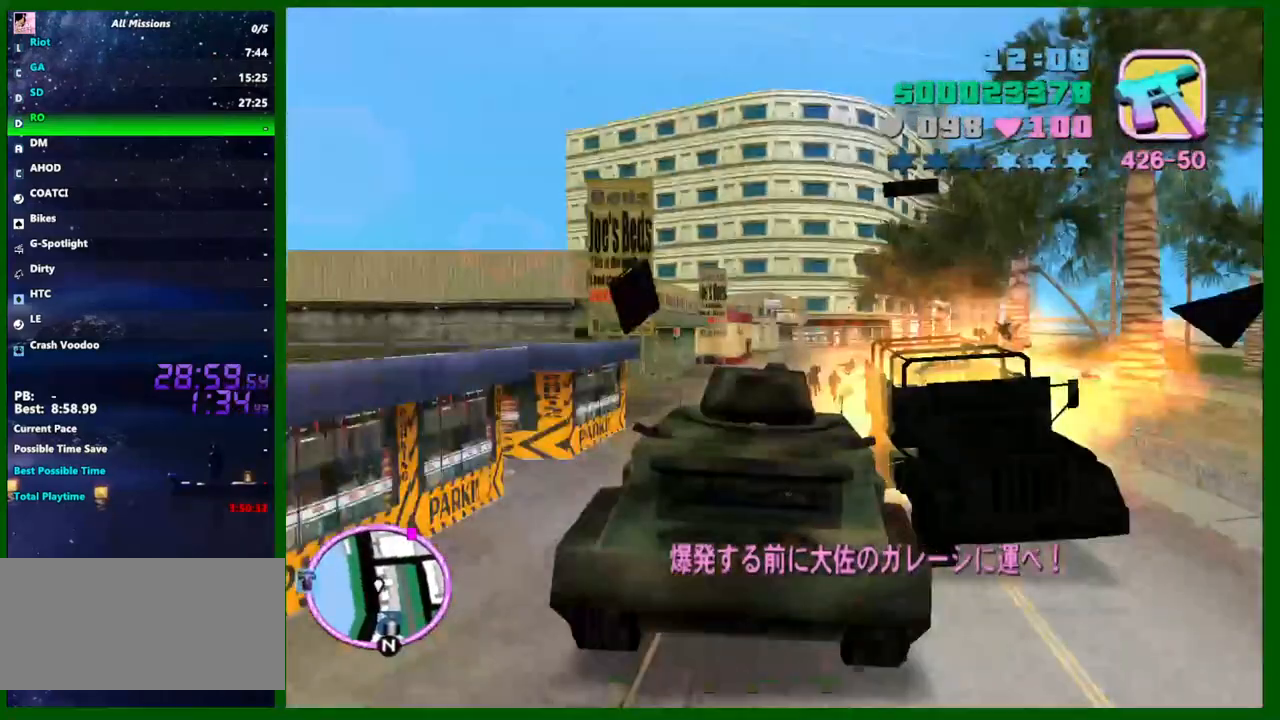
Gameplay with keyboard and mouse; each line is a JSON object with the keys and mouse buttons held at the frame after it. "events" lists presses ("down") and releases ("up") of "1", "2", "3", "4", "5", "a", "c", "caps_lock", "ctrl", "d", "down", "e", "escape", "f", "f1", "f2", "f3", "g", "h", "left", "q", "right", "s", "shift", "space", "tab", "up", "v", "w", "x", "y", "z", "mouse_left", "mouse_middle", "mouse_right", "mouse_wheel_up" and "mouse_wheel_down" between this image and that frame as [ms after this image, input, new state], when the widget could be followed in between. "mouse_left", "mouse_middle", "mouse_right", "mouse_wheel_up", "mouse_wheel_down" = the "left", "middle", "right", "wheel_up", "wheel_down" buttons of the "mouse" list. No other keys are recorded. Not read: mouse_move.
{"keys": ["left", "w"], "mouse": [], "events": [[400, "a", "down"], [433, "ctrl", "up"], [483, "a", "up"]]}
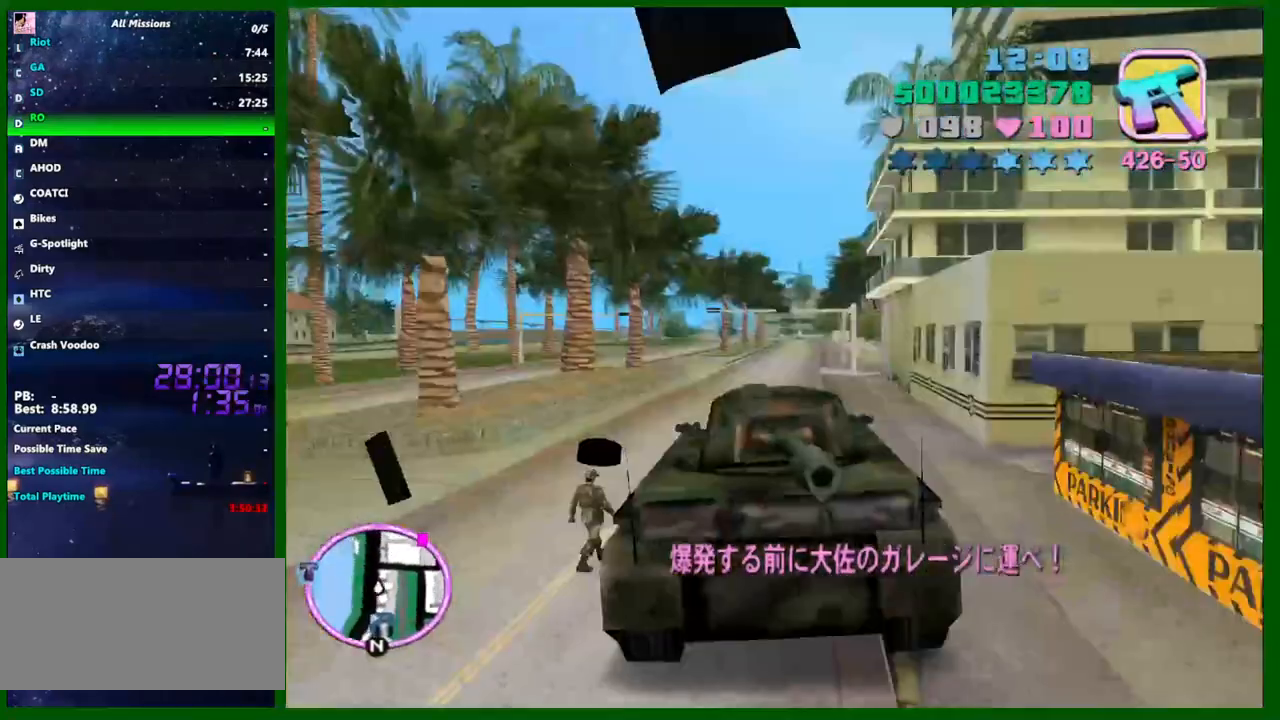
{"keys": ["left", "w"], "mouse": [], "events": [[367, "a", "down"], [500, "a", "up"]]}
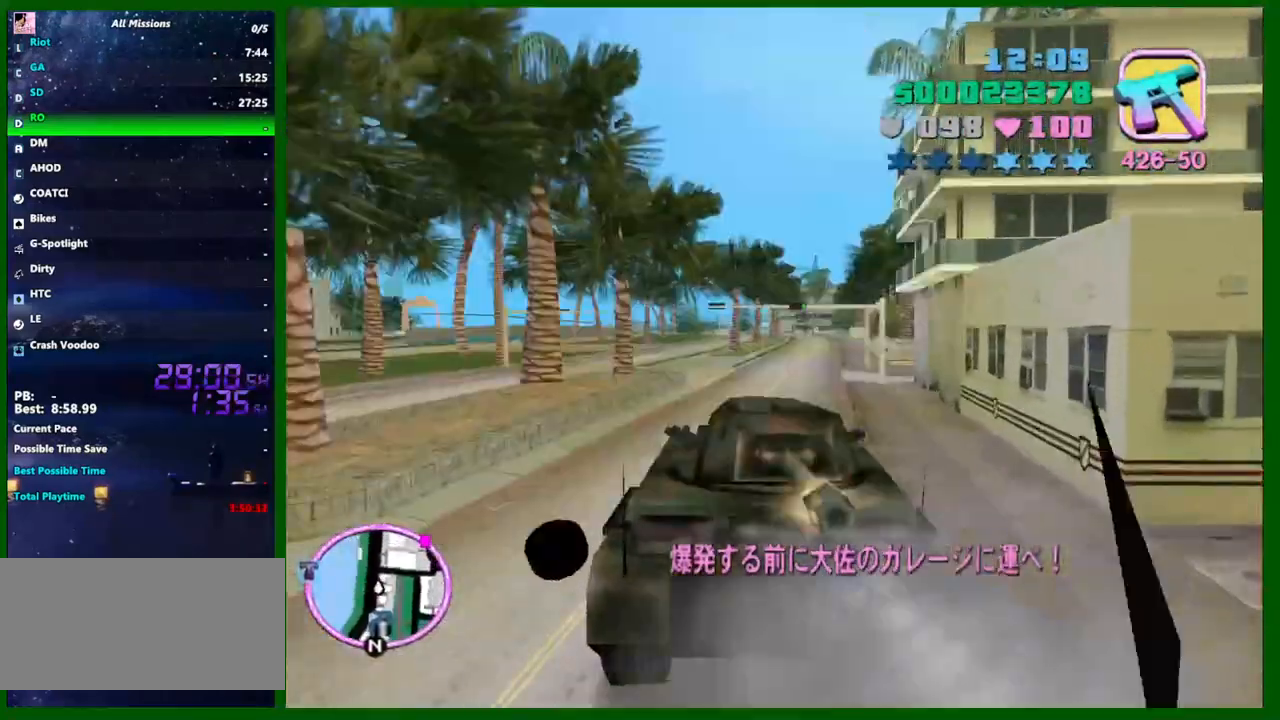
{"keys": ["left", "w"], "mouse": [], "events": [[333, "a", "down"], [383, "a", "up"]]}
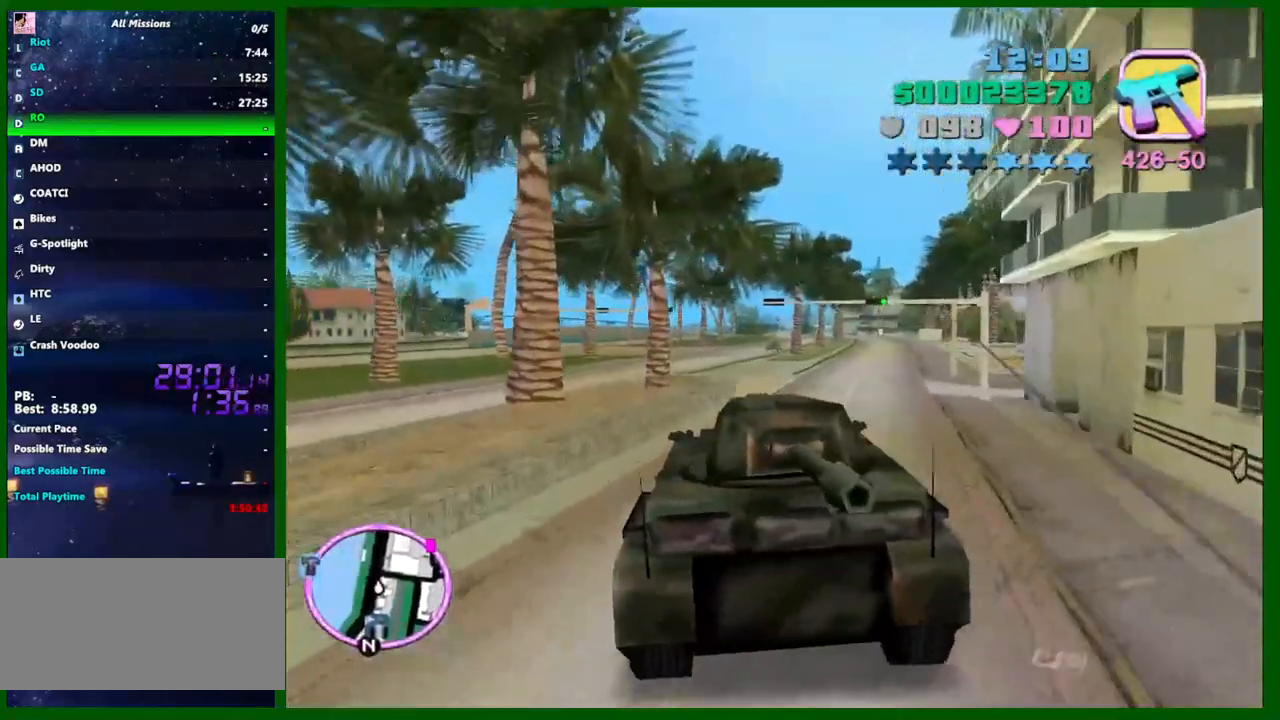
{"keys": ["d", "left", "w"], "mouse": [], "events": [[350, "d", "down"], [433, "d", "up"], [483, "d", "down"]]}
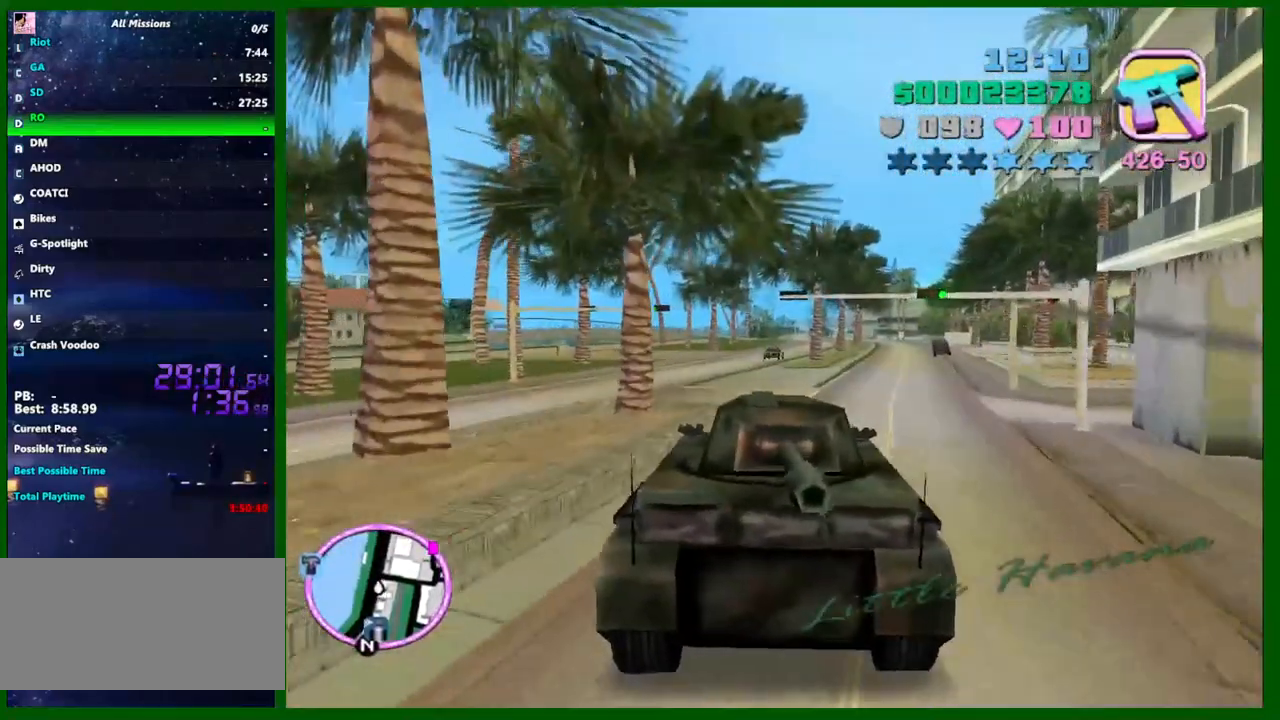
{"keys": ["d", "left", "w"], "mouse": [], "events": []}
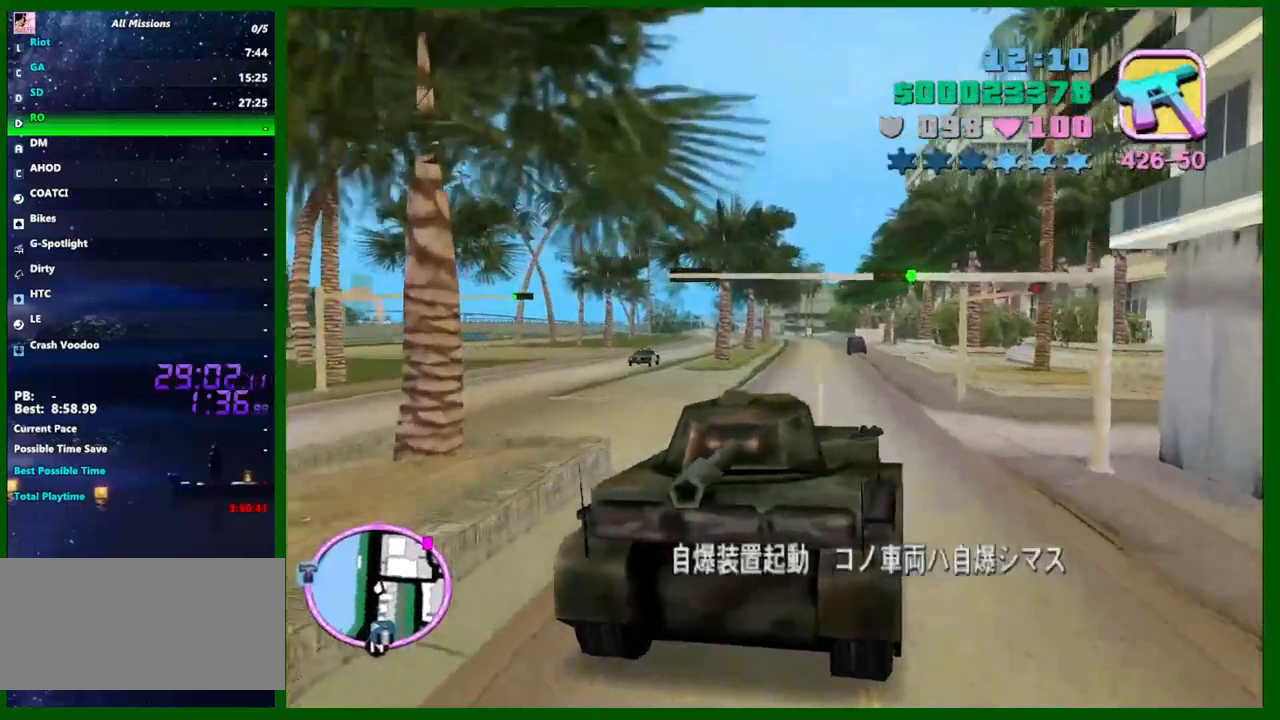
{"keys": ["d", "left", "w"], "mouse": [], "events": [[50, "d", "up"], [150, "d", "down"]]}
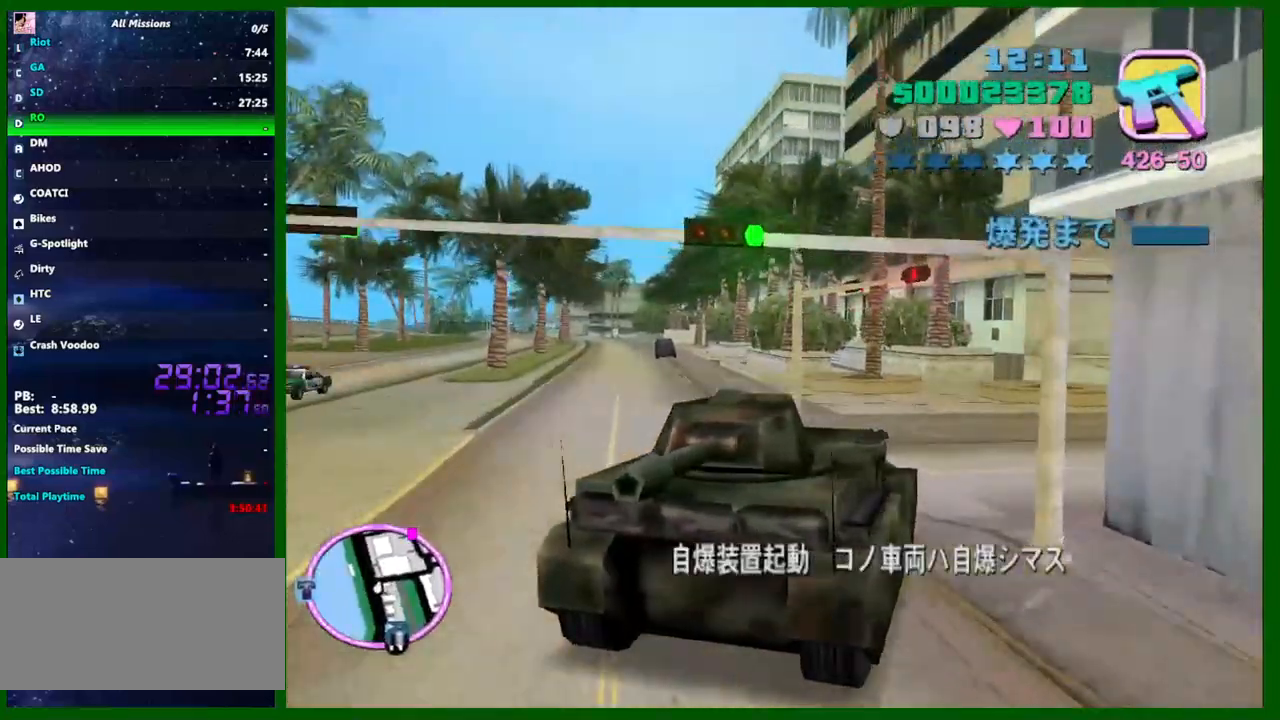
{"keys": ["d", "left", "w"], "mouse": [], "events": [[200, "d", "up"], [300, "d", "down"]]}
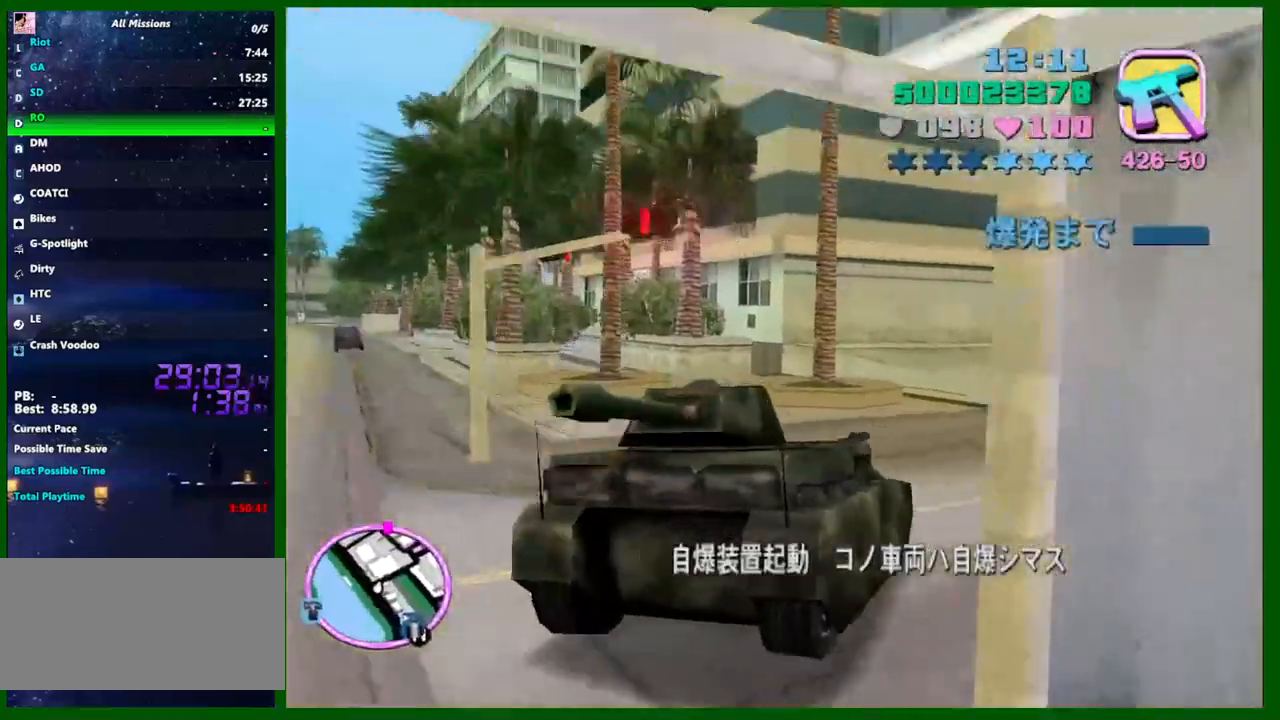
{"keys": ["left", "w"], "mouse": [], "events": [[267, "d", "up"], [367, "d", "down"], [500, "d", "up"]]}
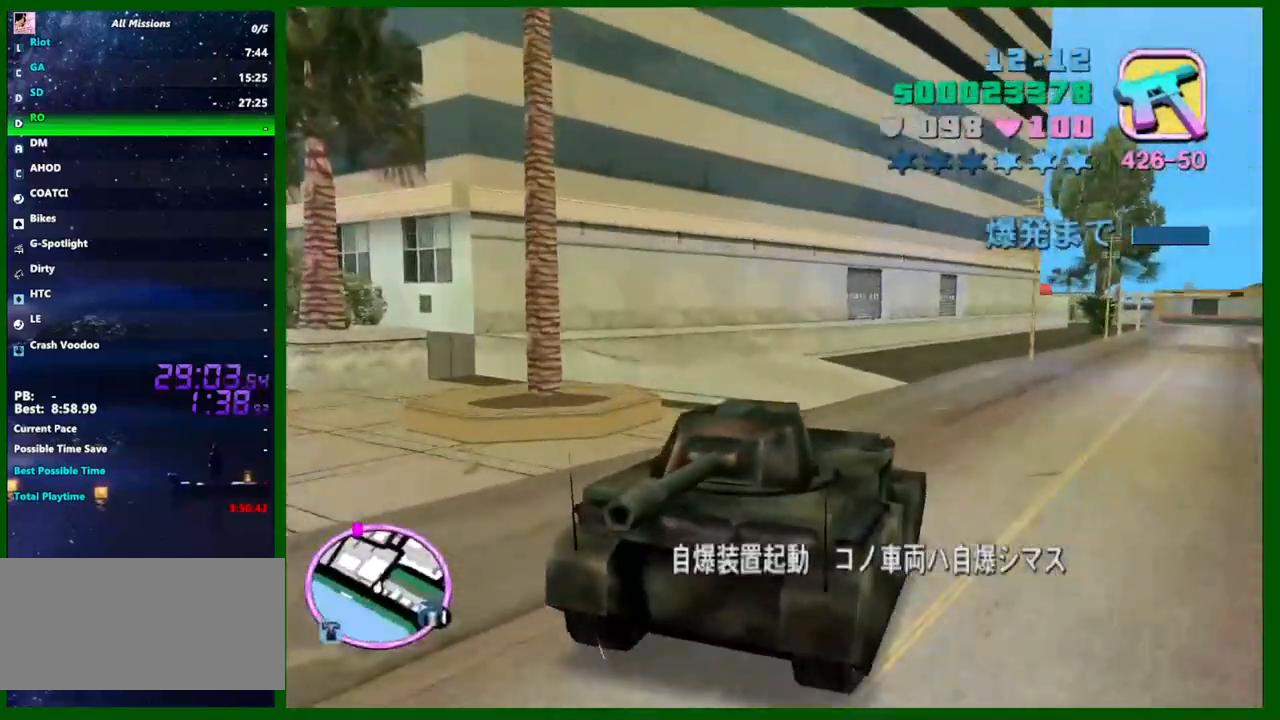
{"keys": ["d", "left", "w"], "mouse": [], "events": [[183, "d", "down"], [333, "d", "up"], [383, "d", "down"]]}
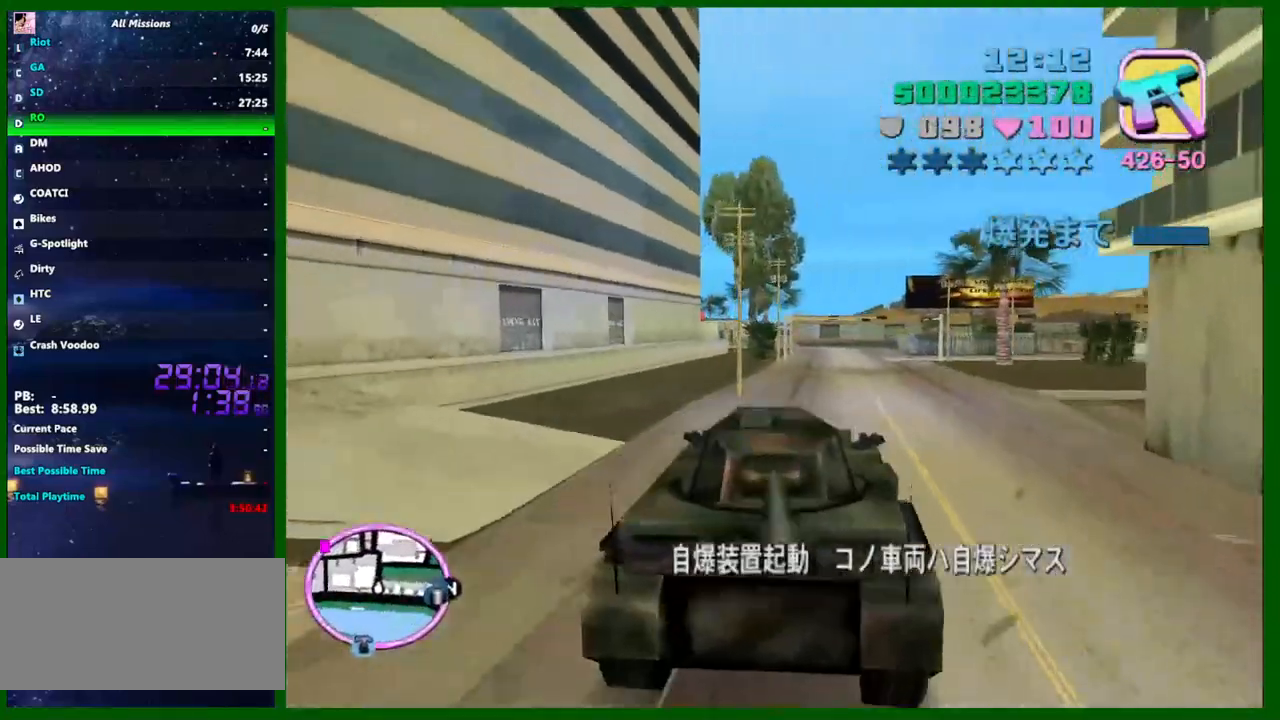
{"keys": ["left", "w"], "mouse": [], "events": [[17, "d", "up"]]}
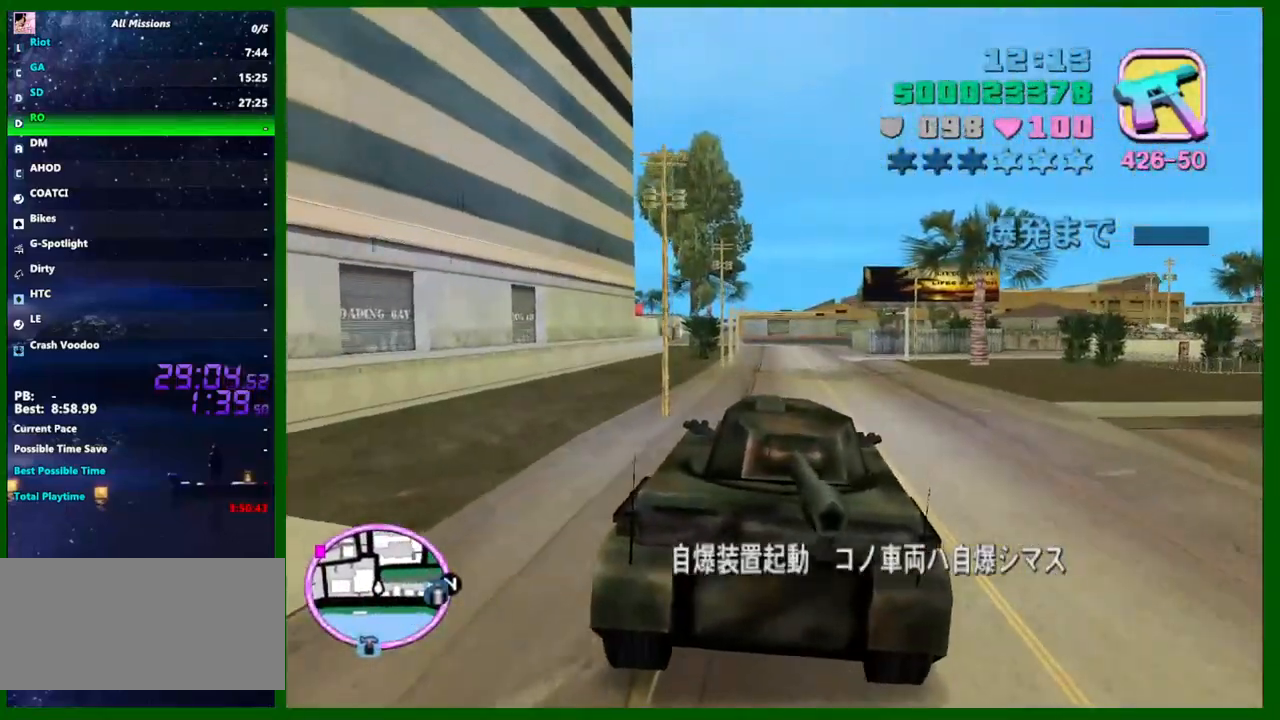
{"keys": ["left", "w"], "mouse": [], "events": [[117, "d", "down"], [217, "d", "up"], [450, "e", "down"], [450, "q", "down"], [500, "e", "up"], [500, "q", "up"]]}
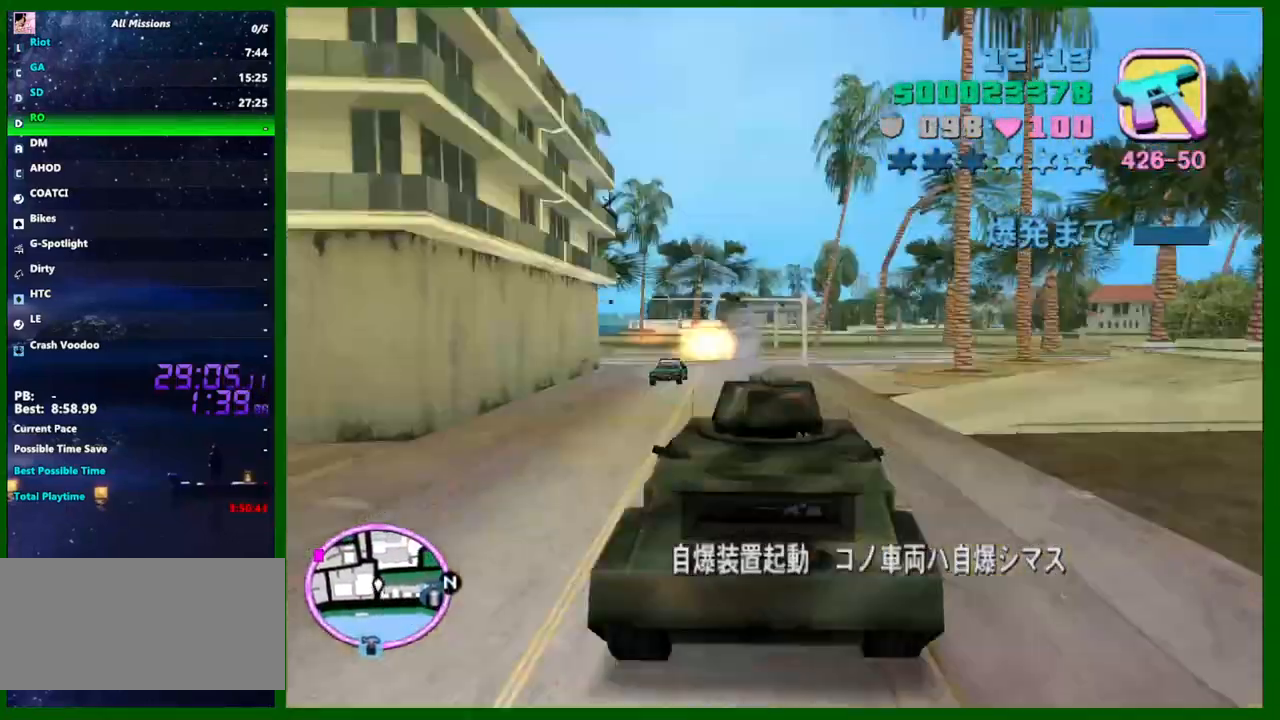
{"keys": ["left", "w"], "mouse": [], "events": []}
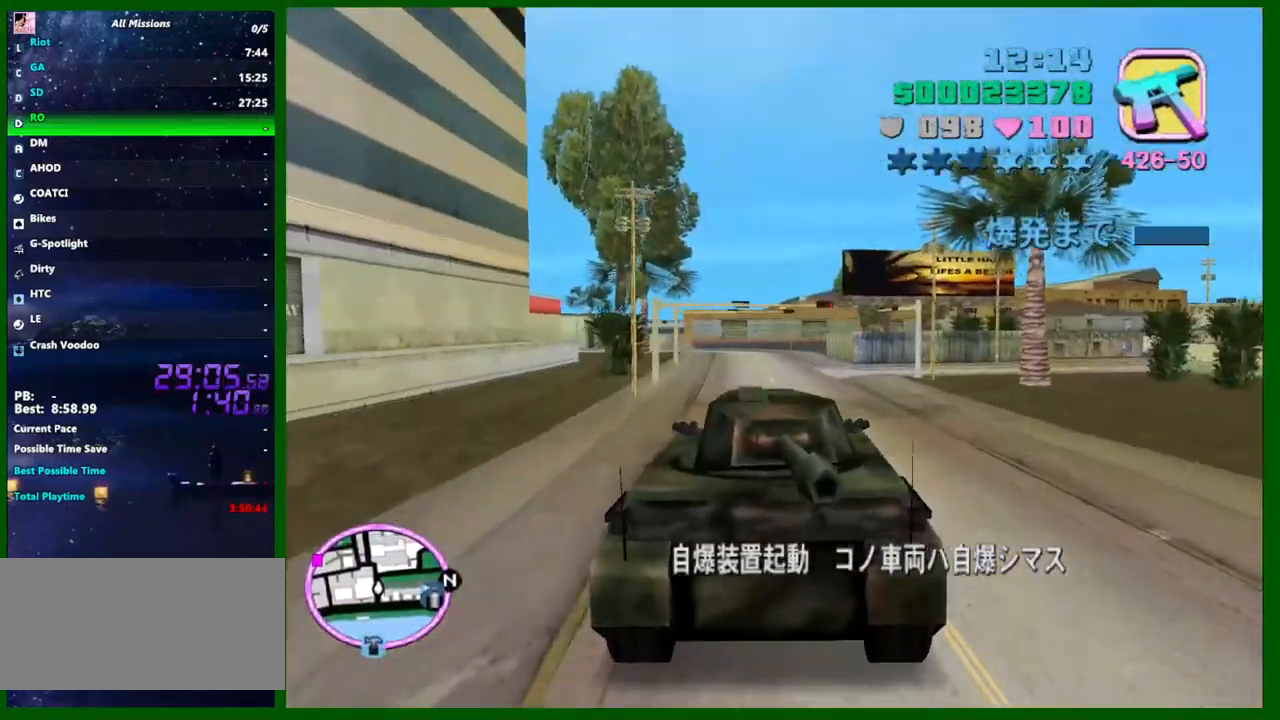
{"keys": ["left", "w"], "mouse": [], "events": []}
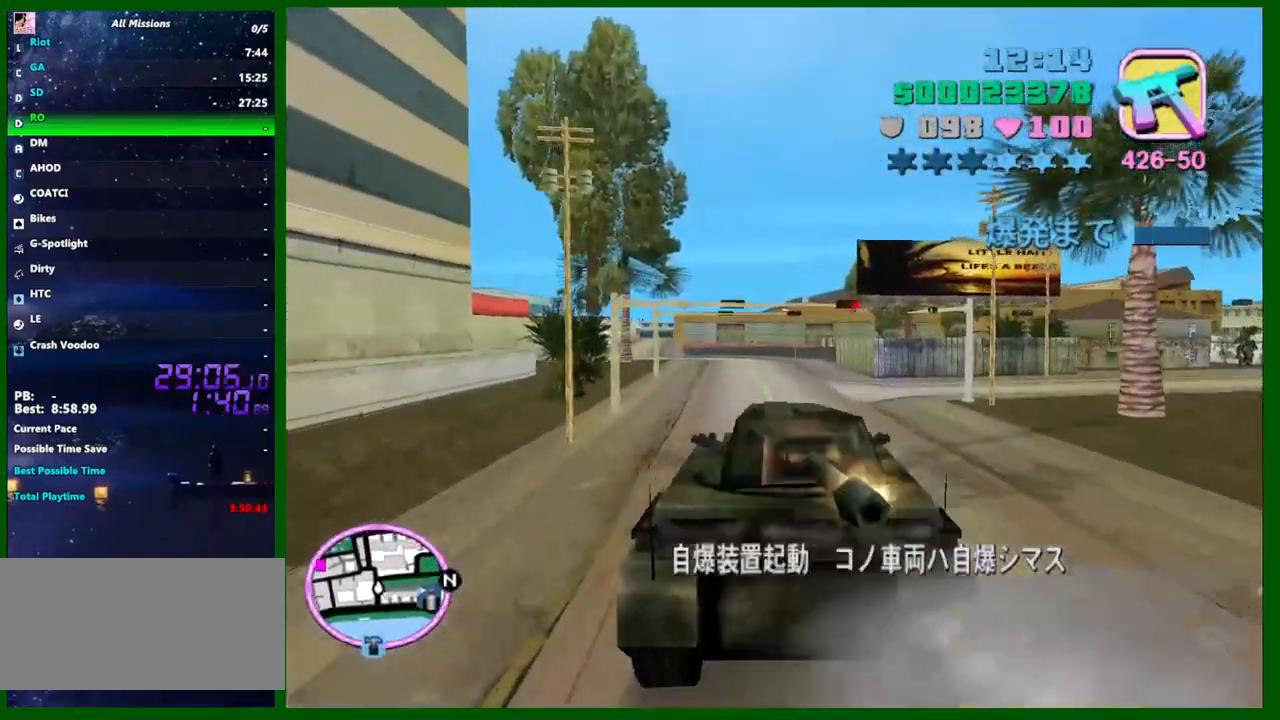
{"keys": ["left", "w"], "mouse": [], "events": []}
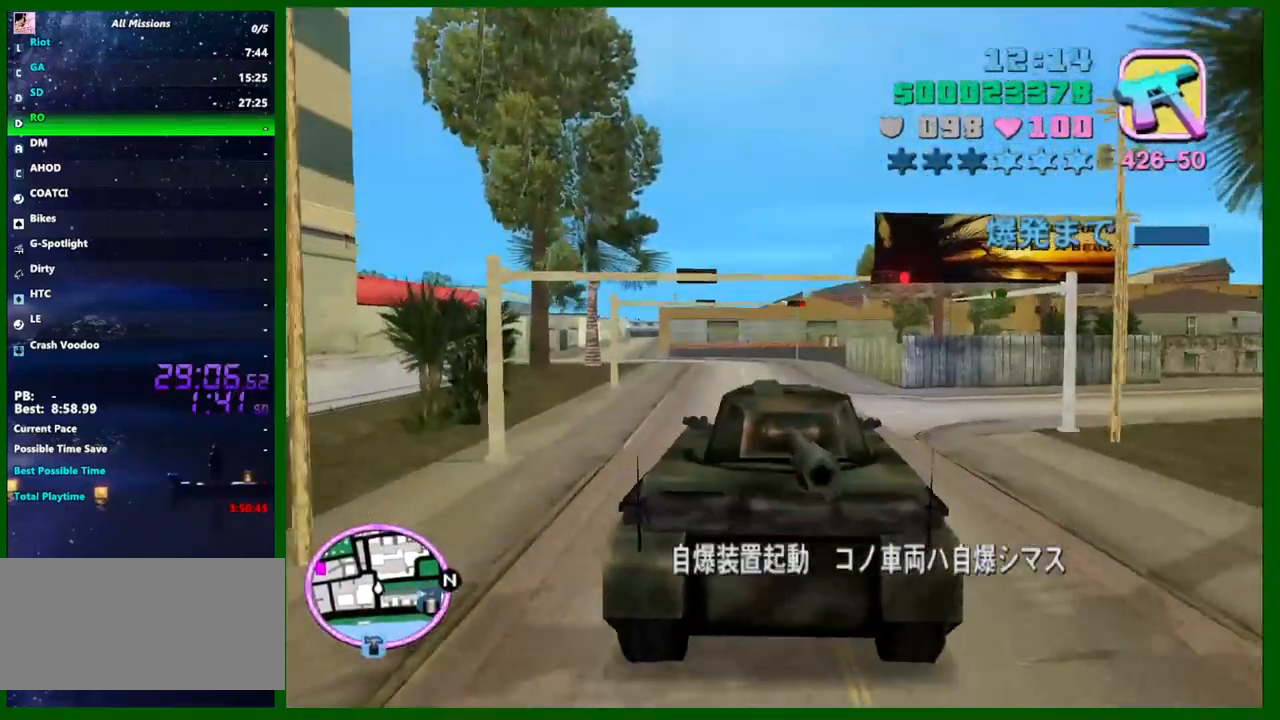
{"keys": ["a", "left", "w"], "mouse": [], "events": [[150, "a", "down"], [233, "a", "up"], [383, "a", "down"]]}
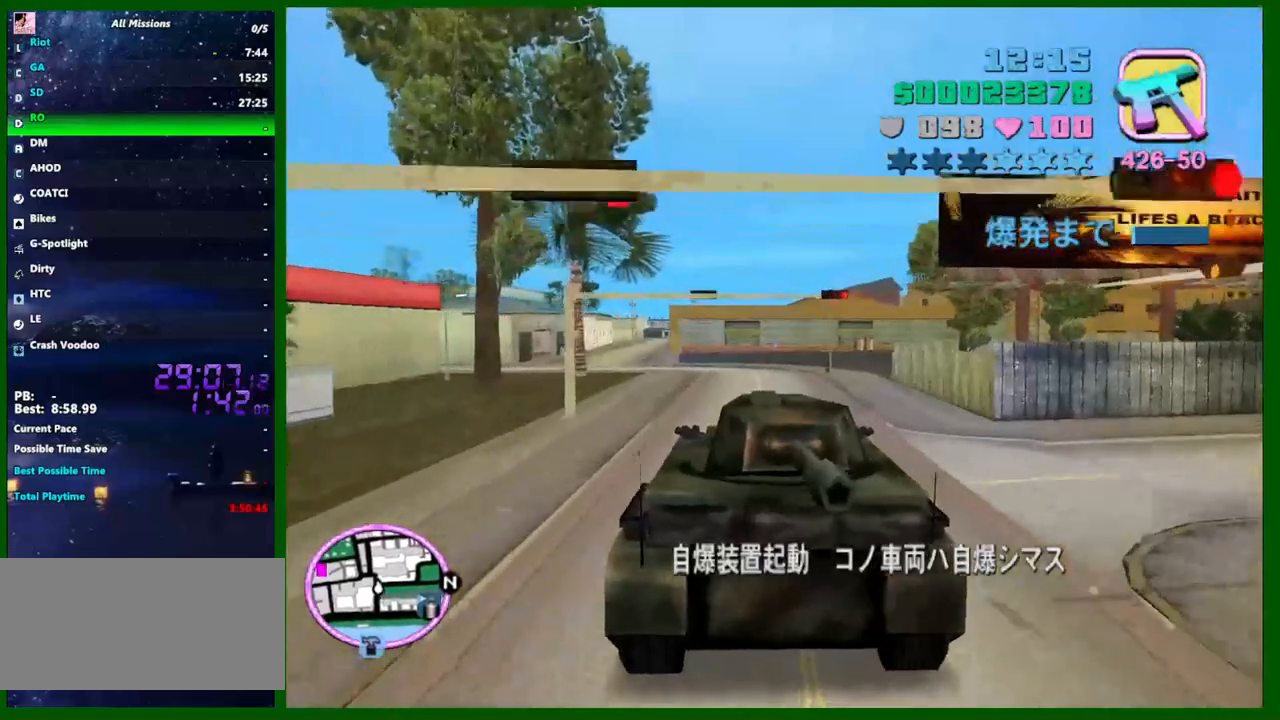
{"keys": ["a", "left", "w"], "mouse": [], "events": [[17, "a", "up"], [200, "a", "down"]]}
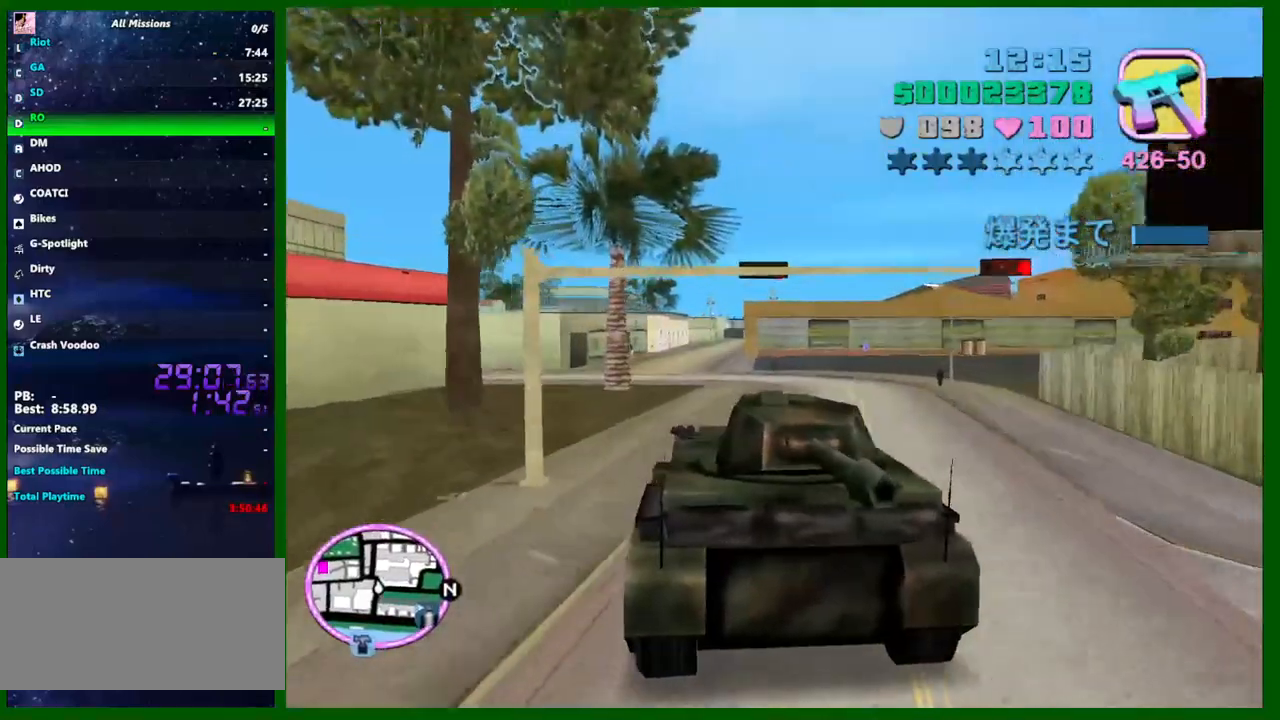
{"keys": ["left", "w"], "mouse": [], "events": [[417, "a", "up"]]}
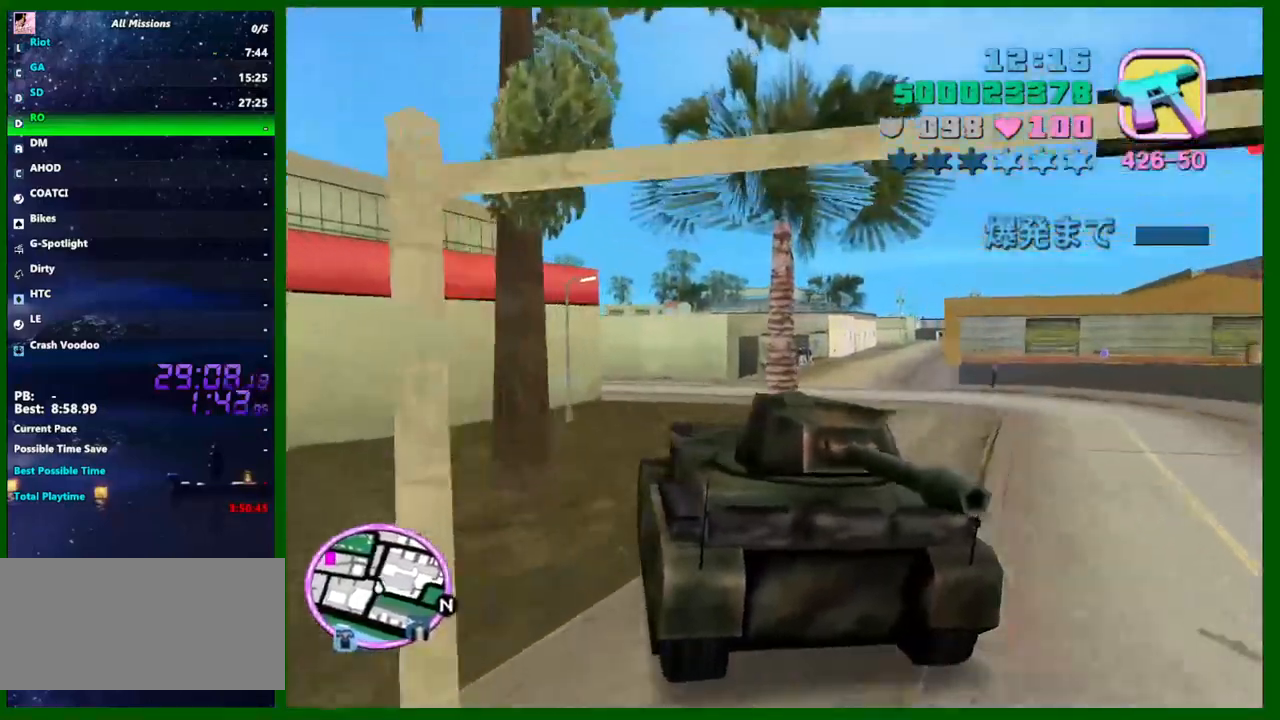
{"keys": ["d", "left", "w"], "mouse": [], "events": [[233, "d", "down"]]}
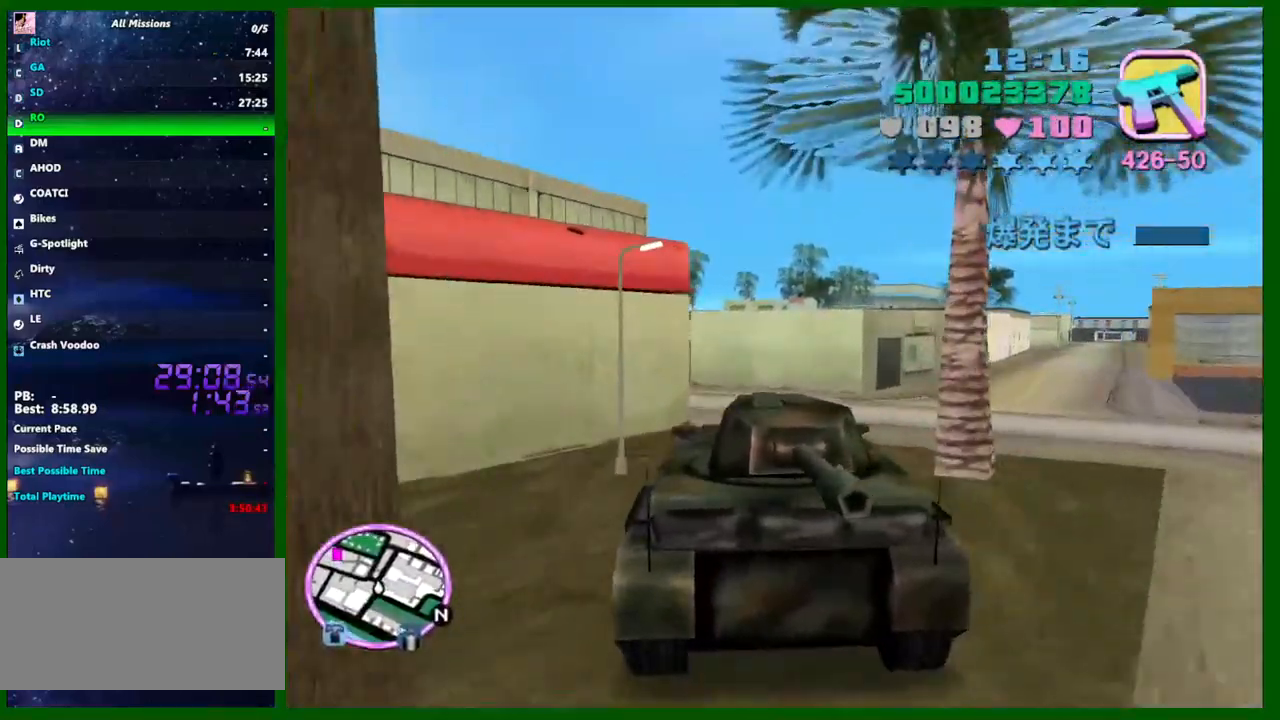
{"keys": ["a", "left", "w"], "mouse": [], "events": [[17, "d", "up"], [350, "a", "down"]]}
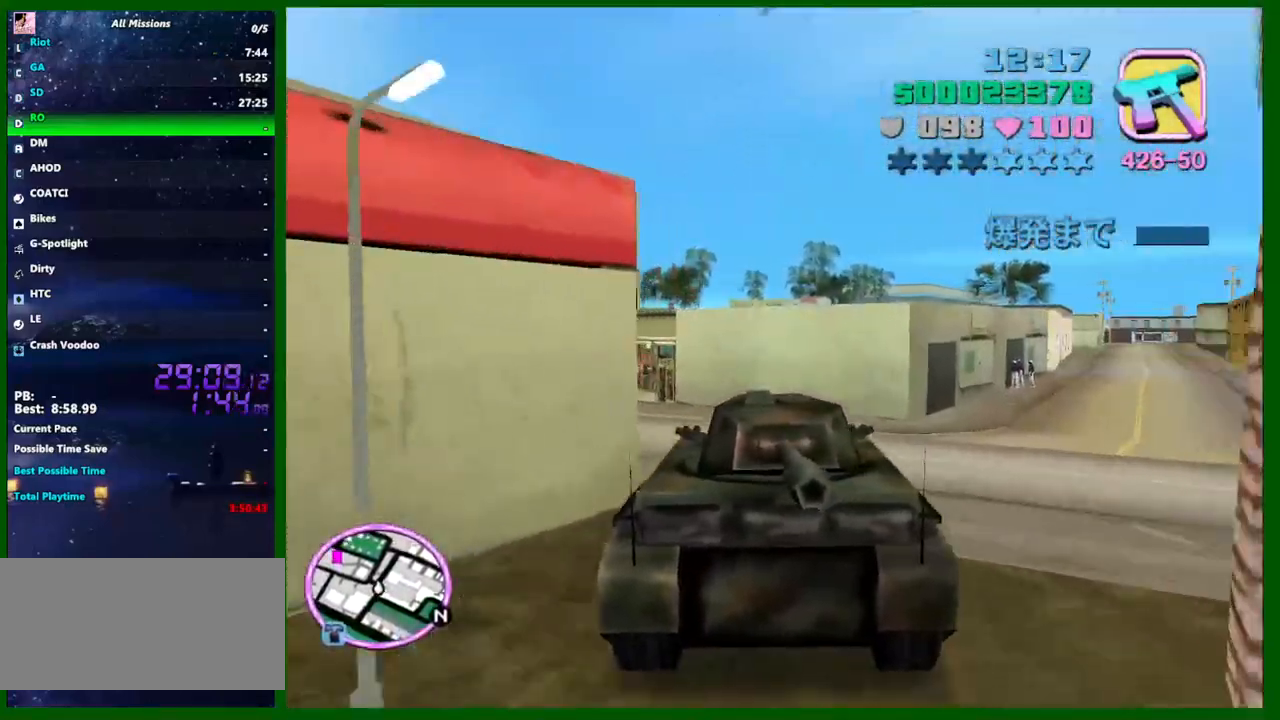
{"keys": ["a", "left", "w"], "mouse": [], "events": [[133, "space", "down"], [317, "space", "up"]]}
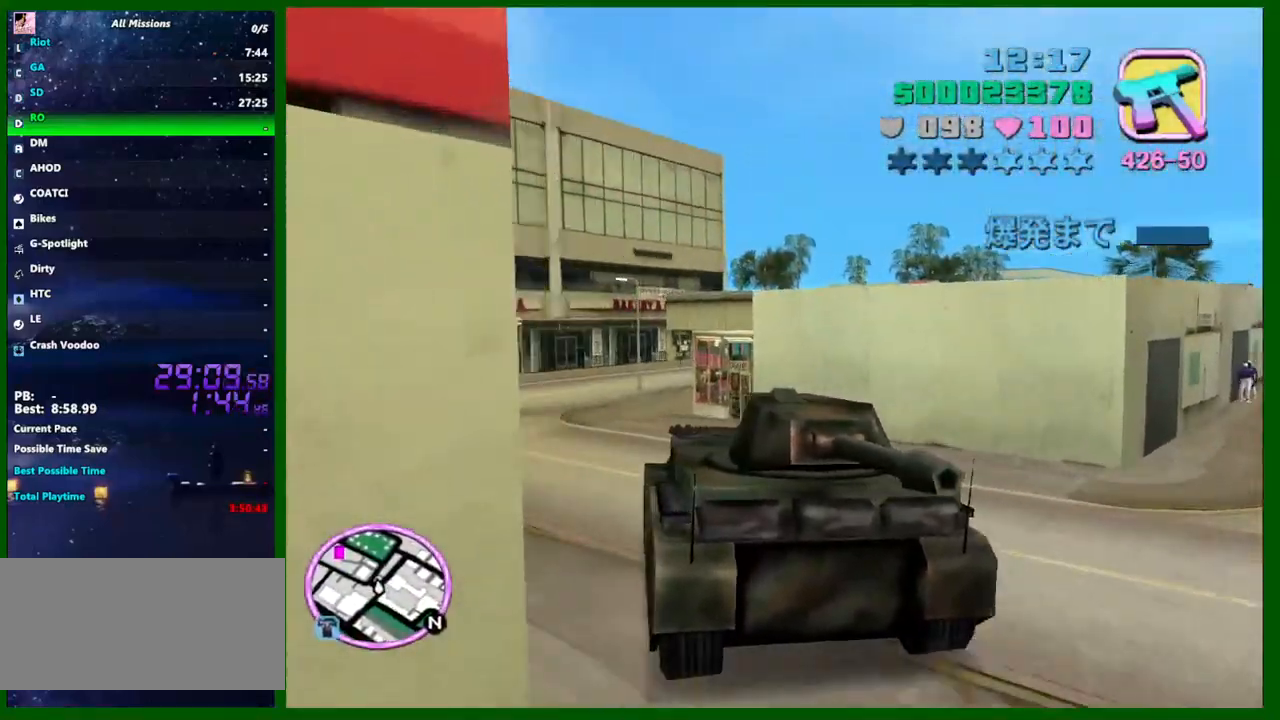
{"keys": ["d", "left", "w"], "mouse": [], "events": [[150, "a", "up"], [233, "d", "down"]]}
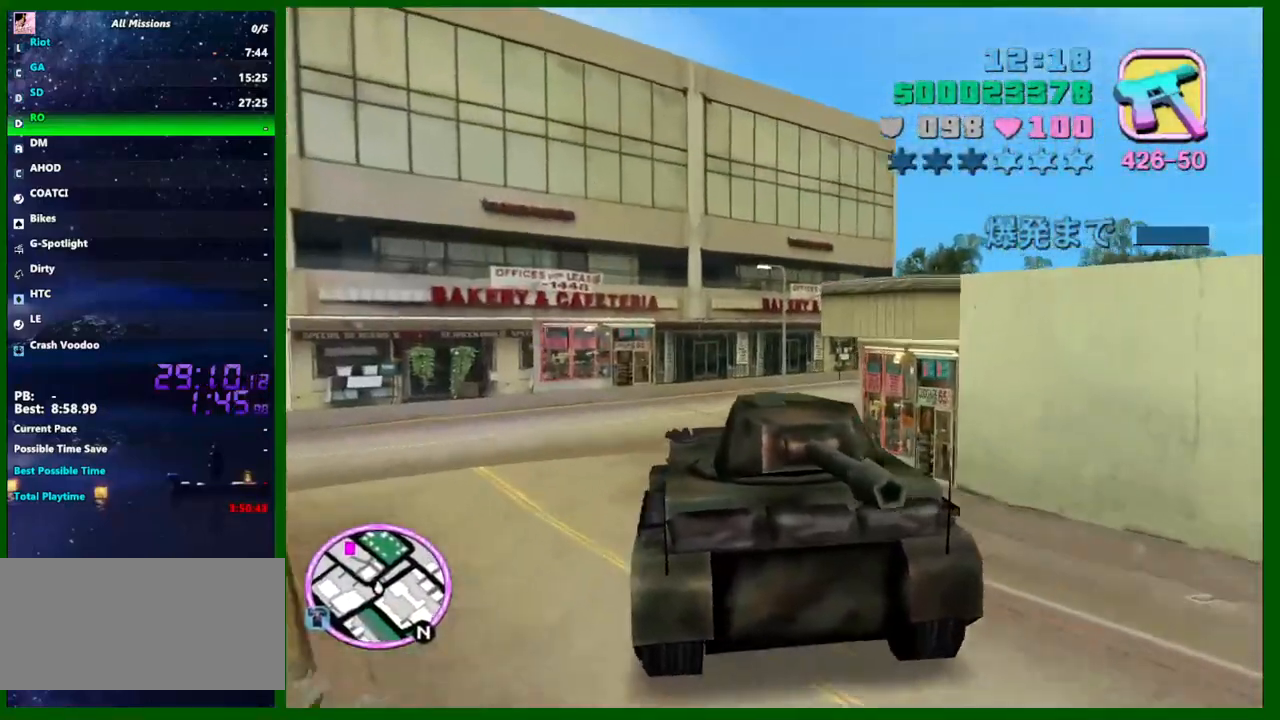
{"keys": ["d", "left", "w"], "mouse": [], "events": [[67, "d", "up"], [200, "d", "down"]]}
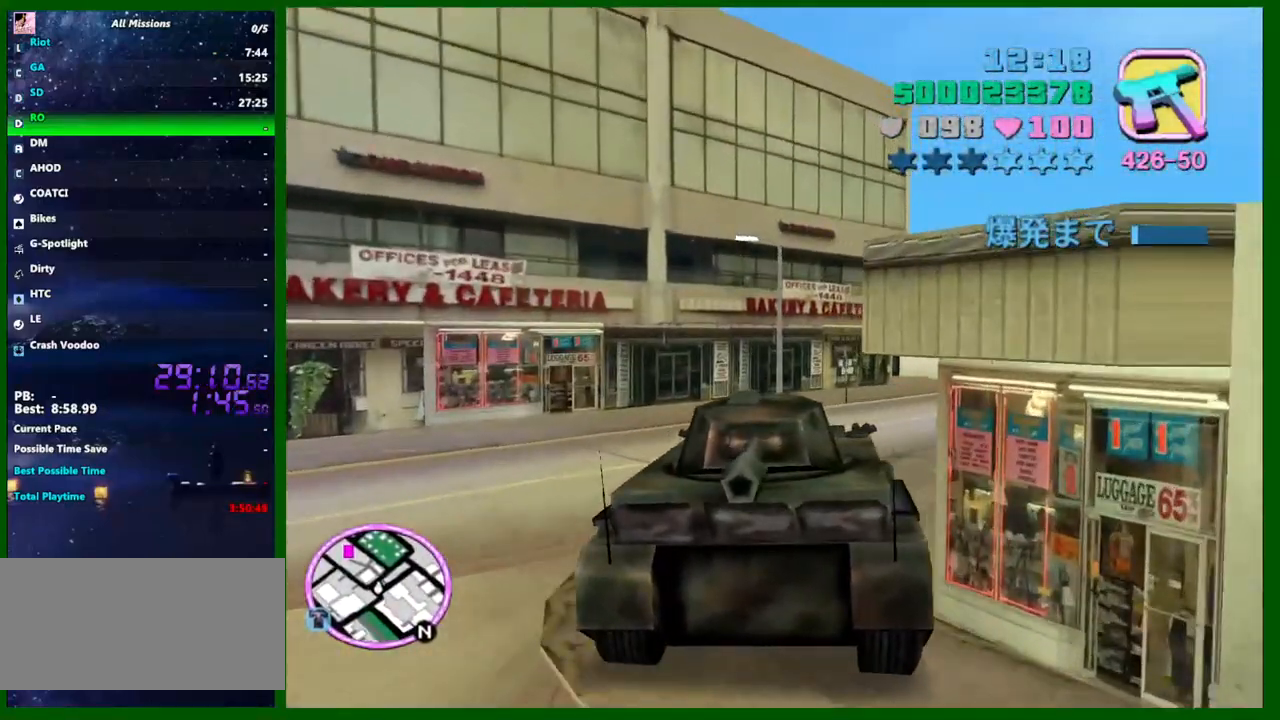
{"keys": ["d", "left", "w"], "mouse": [], "events": []}
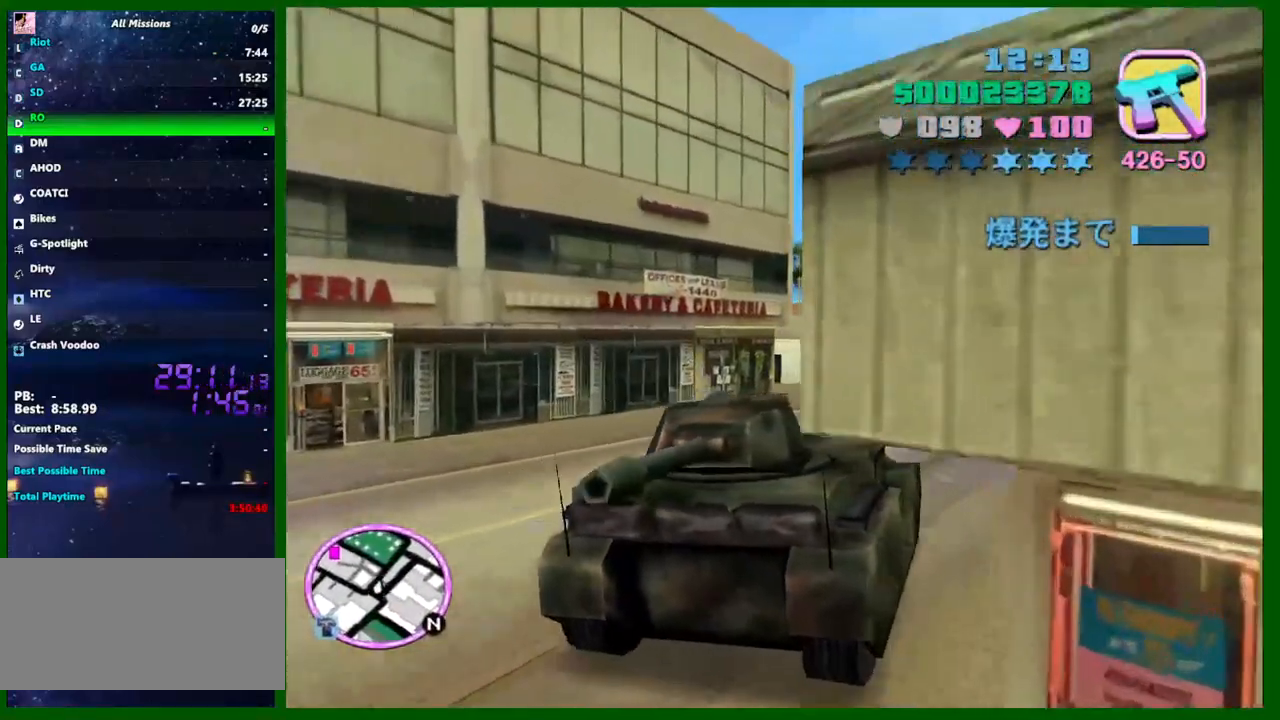
{"keys": ["left", "w"], "mouse": [], "events": [[50, "d", "up"], [183, "d", "down"], [233, "d", "up"]]}
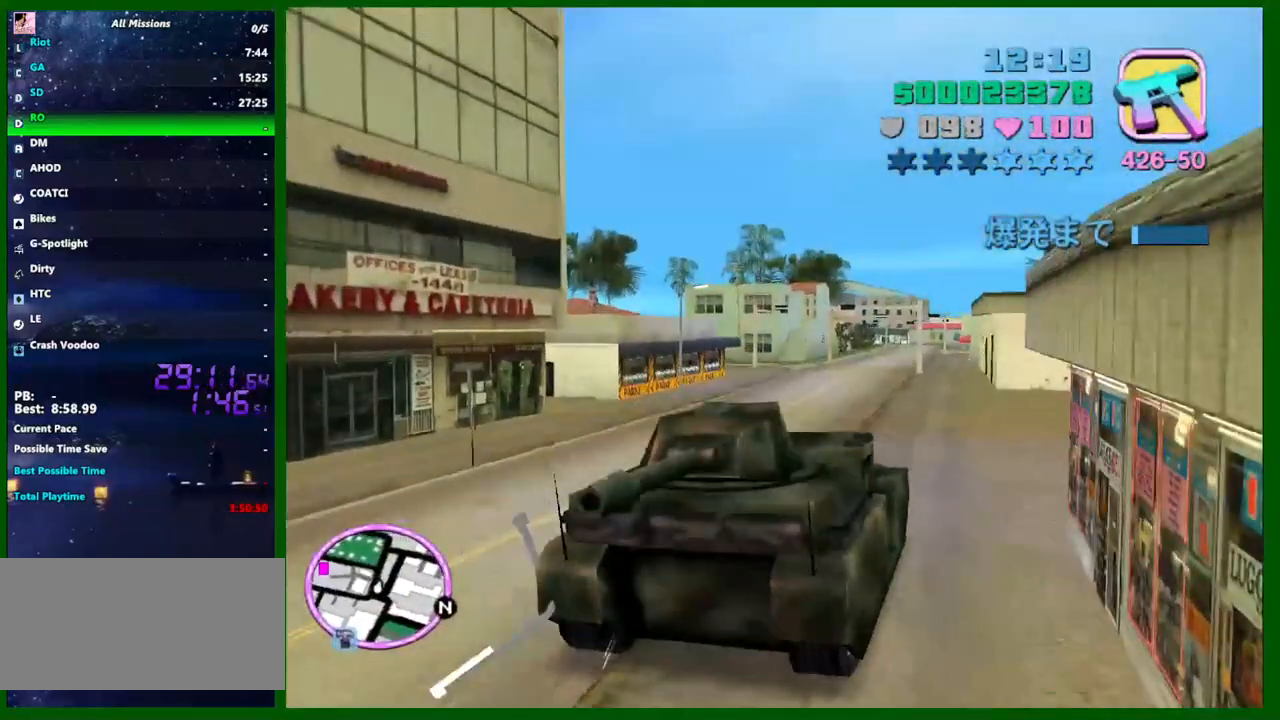
{"keys": ["left", "w"], "mouse": [], "events": []}
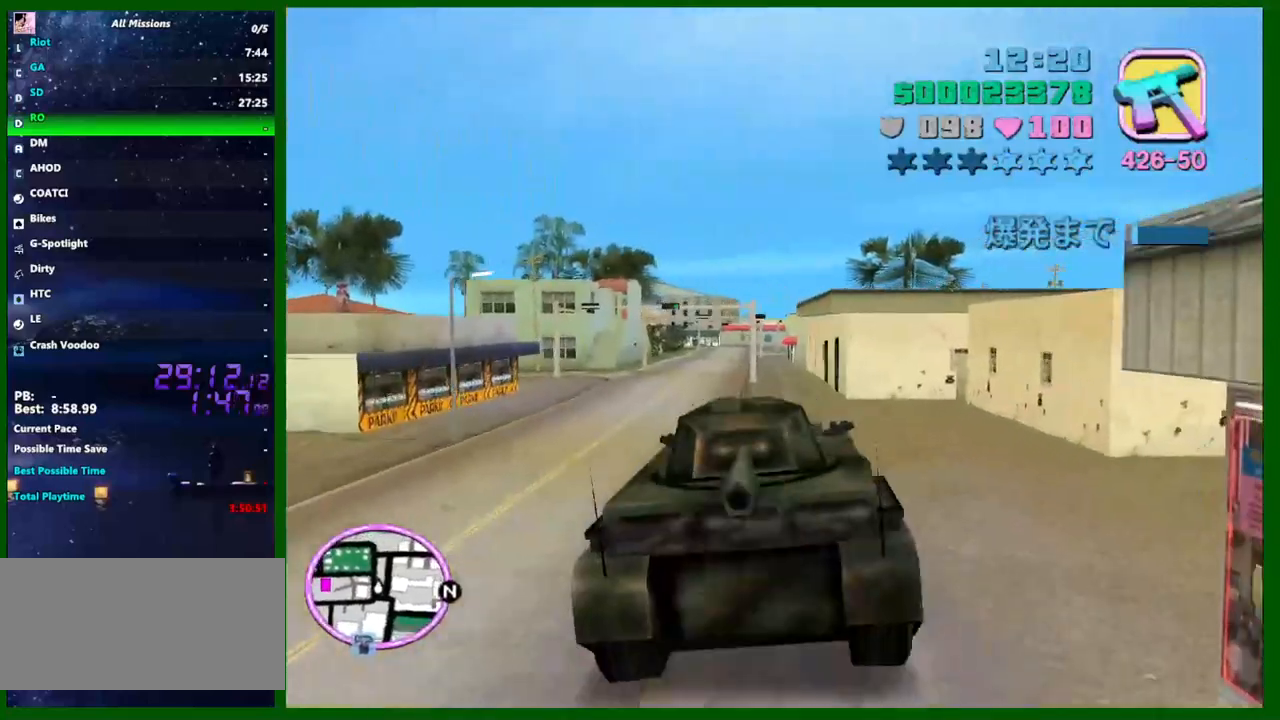
{"keys": ["a", "left", "w"], "mouse": [], "events": [[133, "a", "down"], [217, "a", "up"], [400, "a", "down"]]}
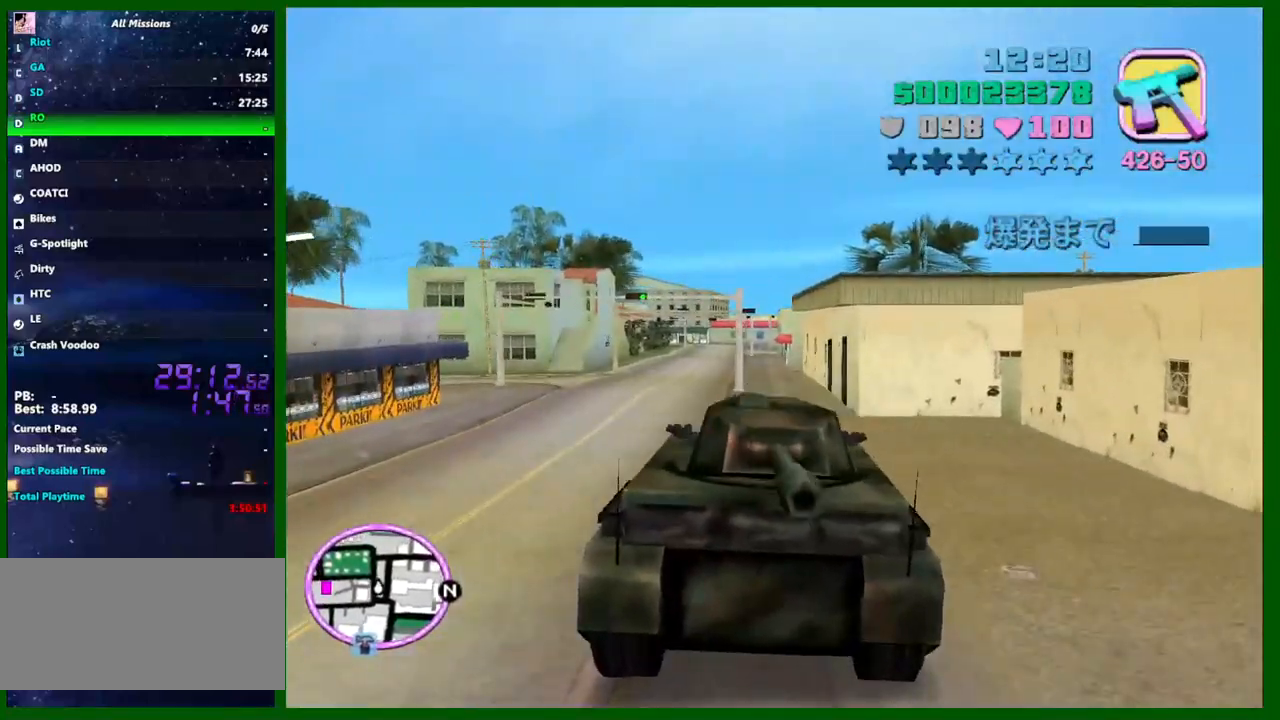
{"keys": ["a", "left", "w"], "mouse": [], "events": [[50, "a", "up"], [133, "a", "down"]]}
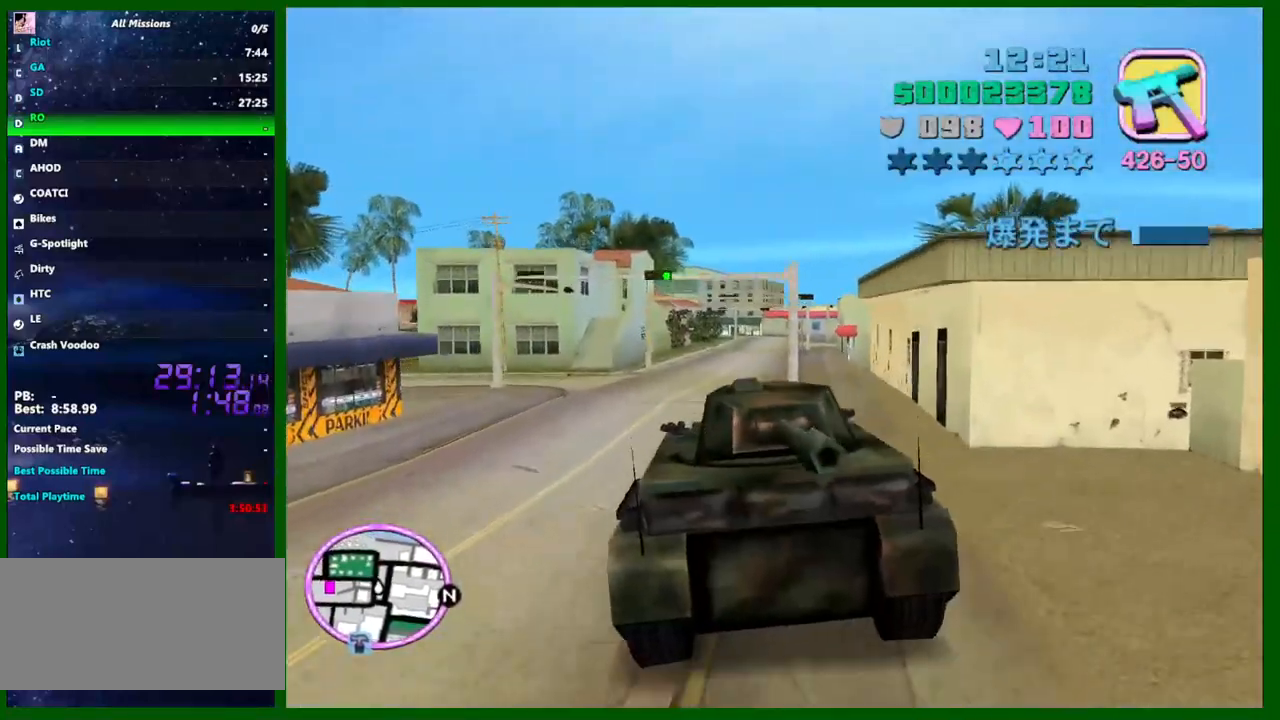
{"keys": ["a", "left", "w"], "mouse": [], "events": []}
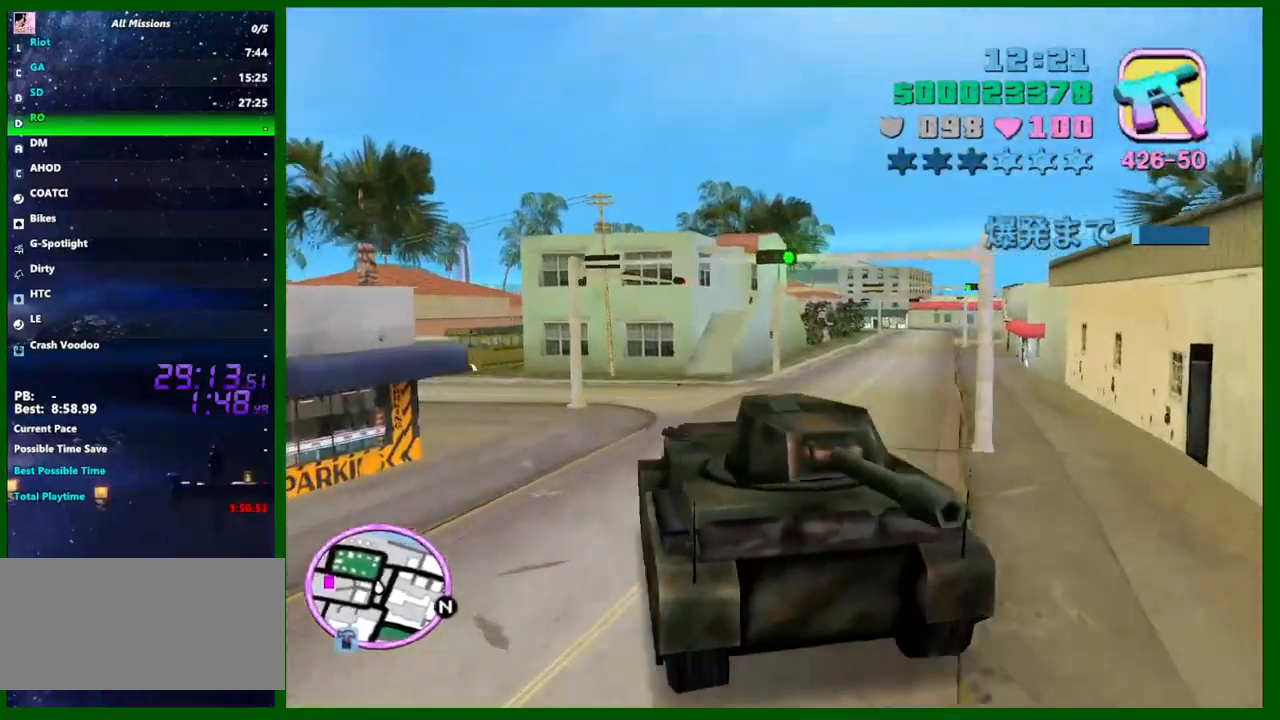
{"keys": ["a", "left", "w"], "mouse": [], "events": [[33, "a", "up"], [83, "a", "down"], [317, "a", "up"], [417, "a", "down"]]}
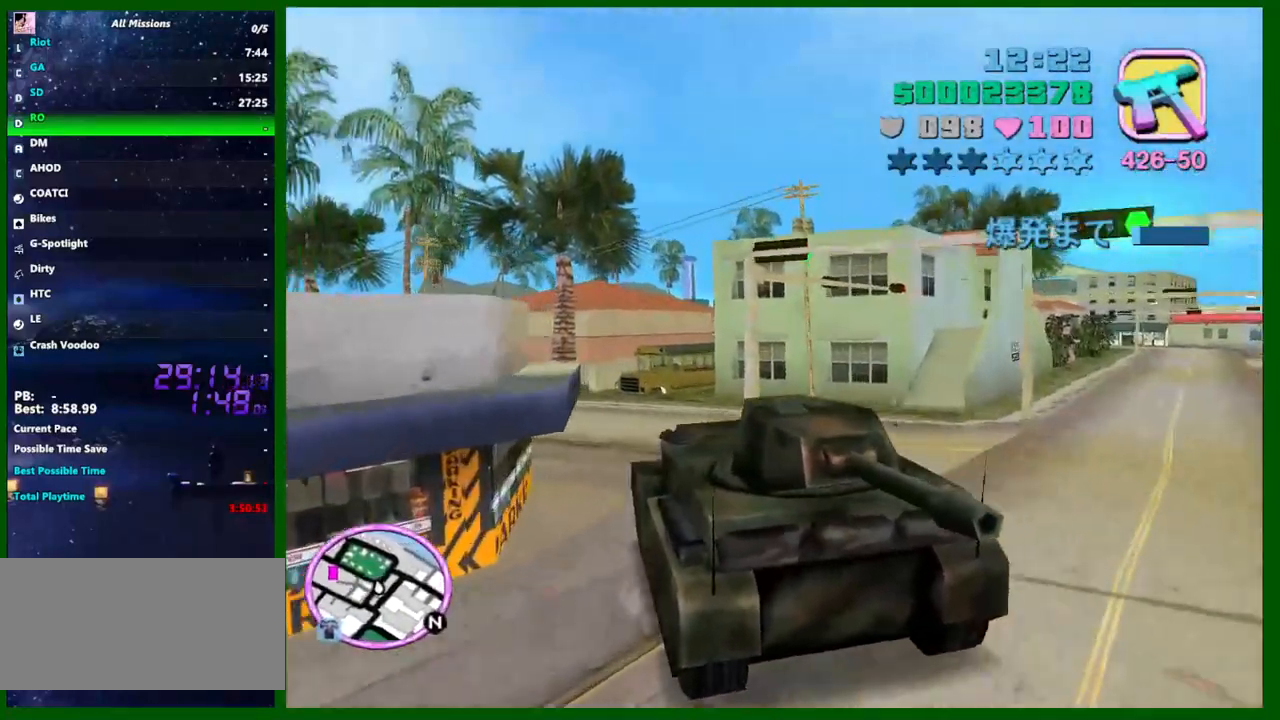
{"keys": ["a", "left", "w"], "mouse": [], "events": [[150, "a", "up"], [183, "a", "down"], [233, "a", "up"], [467, "a", "down"]]}